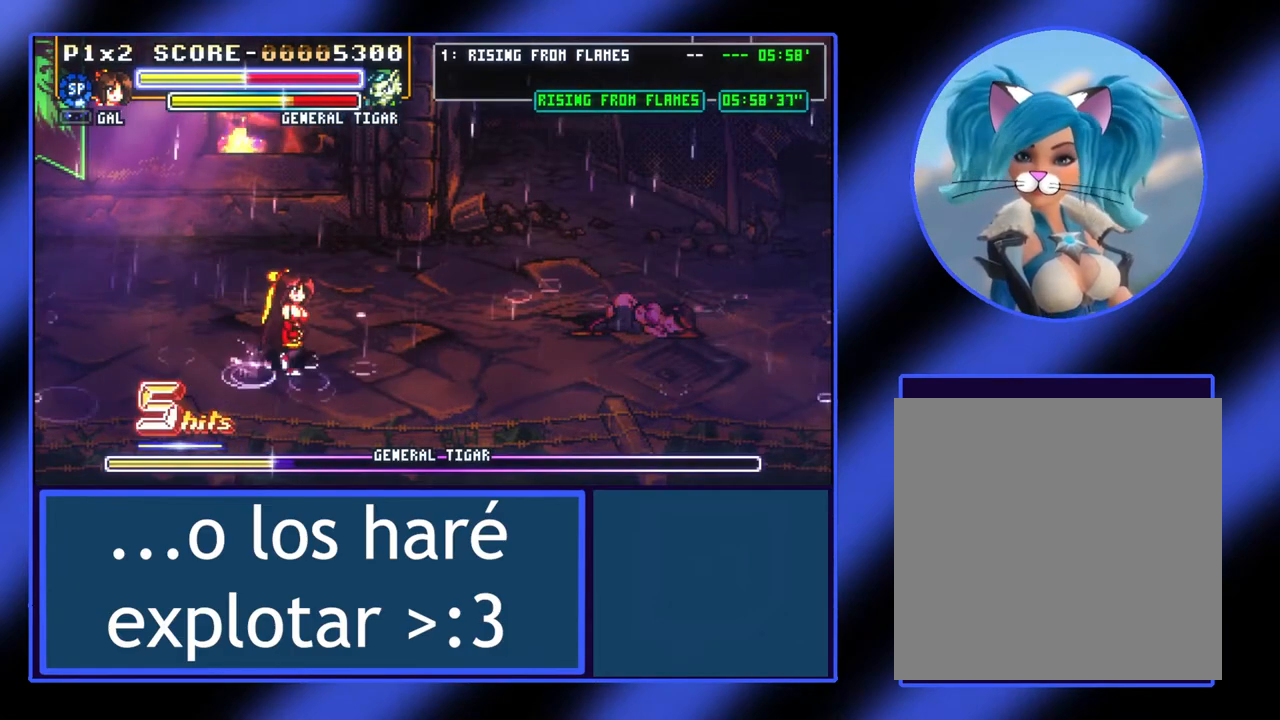
Gameplay with a controller (Xbox layout); each line is a JSON object with the inputs held at the frame after it. "events" lists button and stick changes between this image and that frame as [ms after this image, input, new state], when the widget could be followed in between. Not read: L3 R3 TOUCHPAD other_buttons right_stick.
{"buttons": [], "left_stick": "up-right", "events": [[100, "left_stick", "up-right"]]}
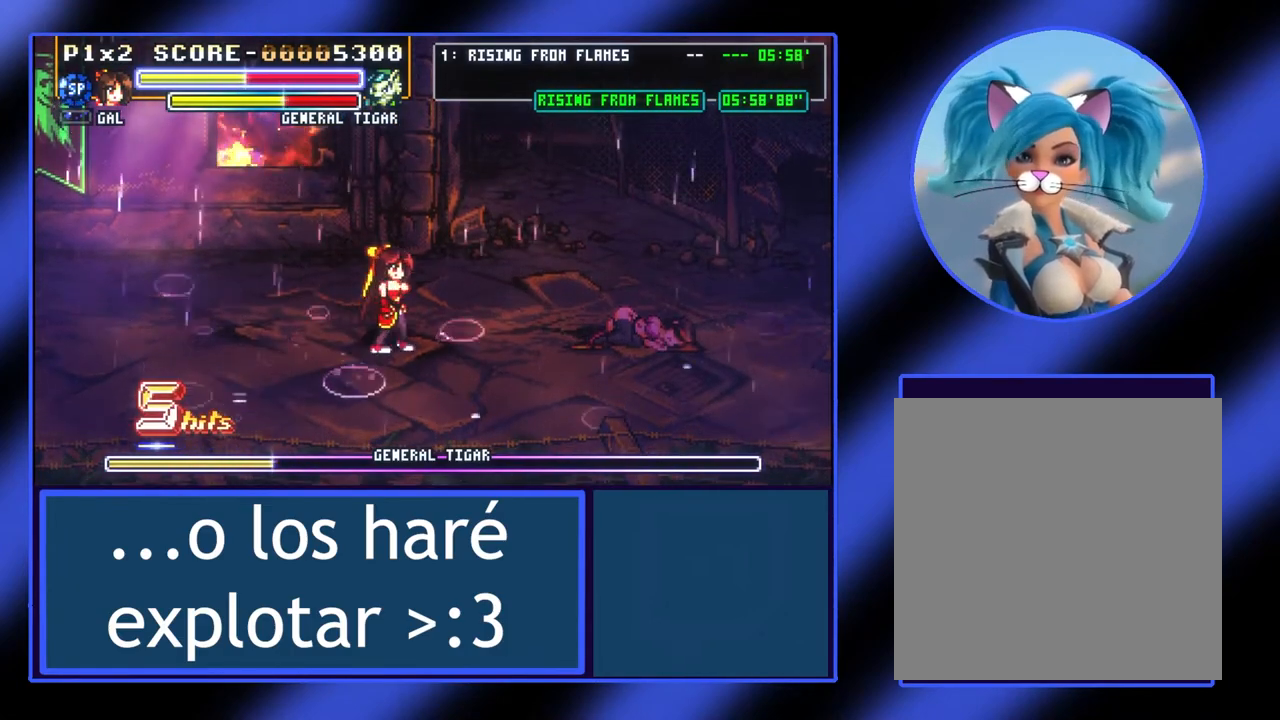
{"buttons": [], "left_stick": "up-right", "events": []}
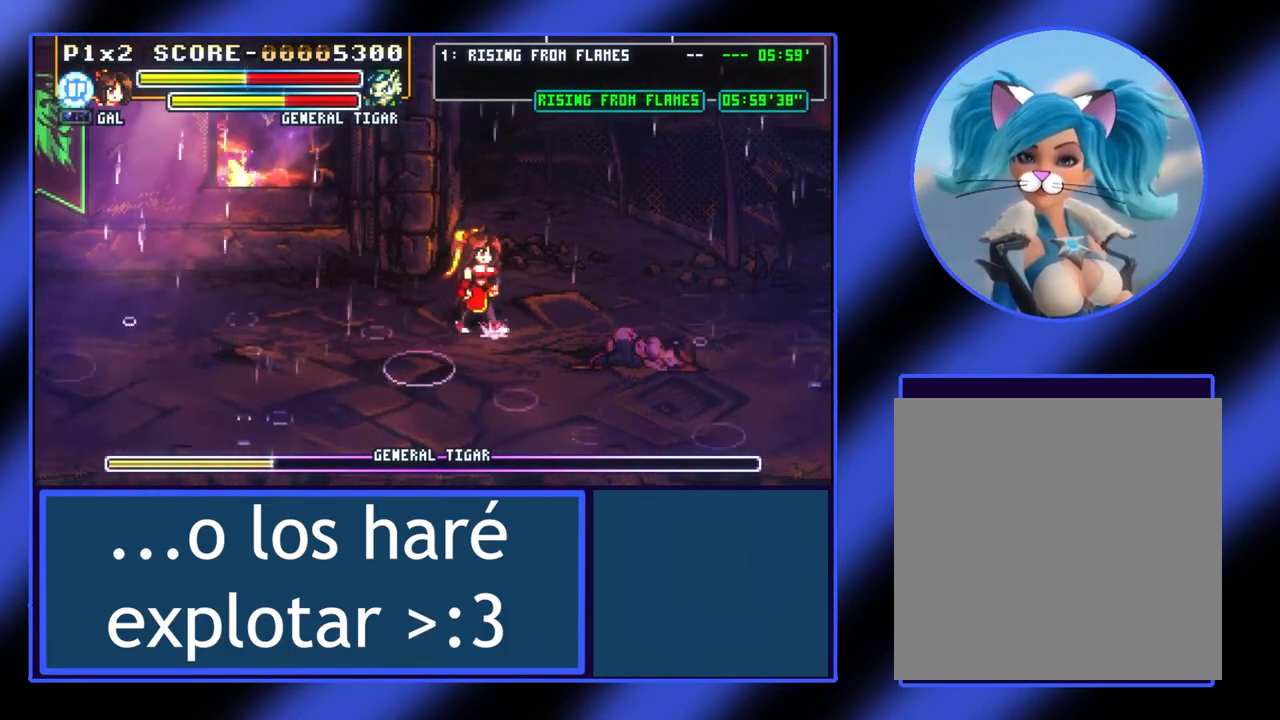
{"buttons": [], "left_stick": "center", "events": [[33, "left_stick", "right"], [267, "left_stick", "down-right"], [400, "left_stick", "center"]]}
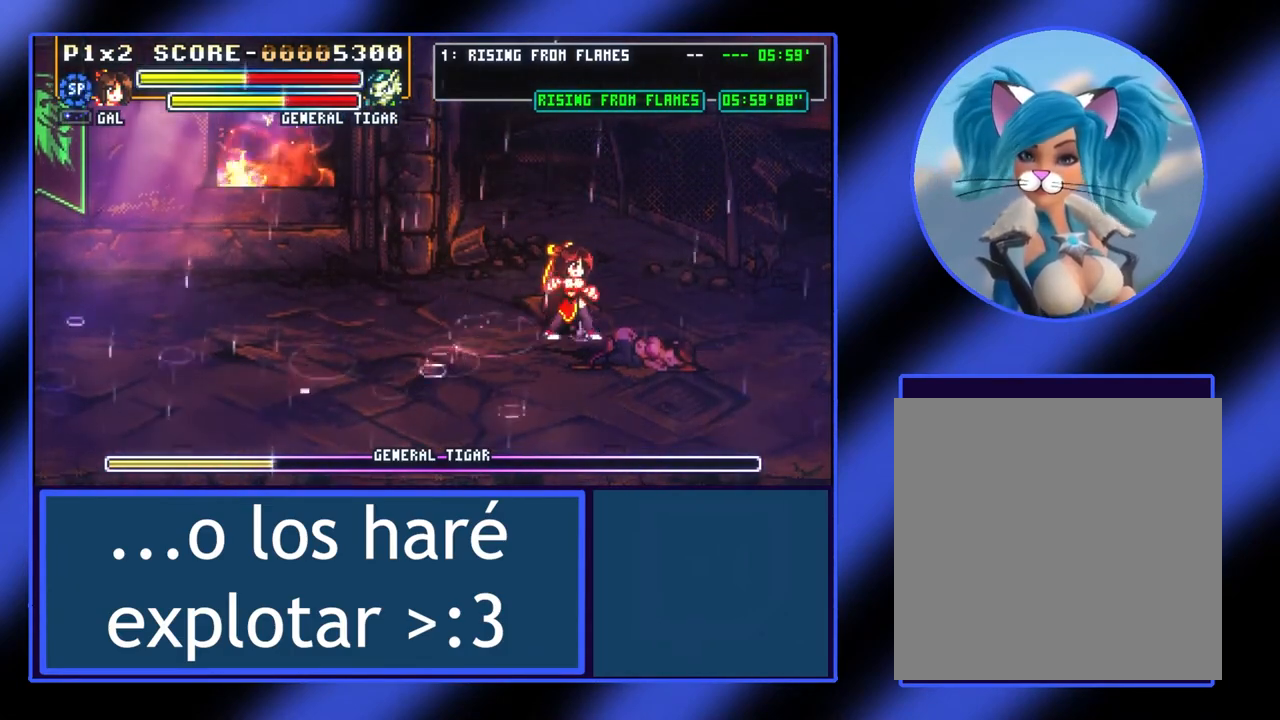
{"buttons": [], "left_stick": "center", "events": [[133, "left_stick", "down-right"], [433, "left_stick", "center"]]}
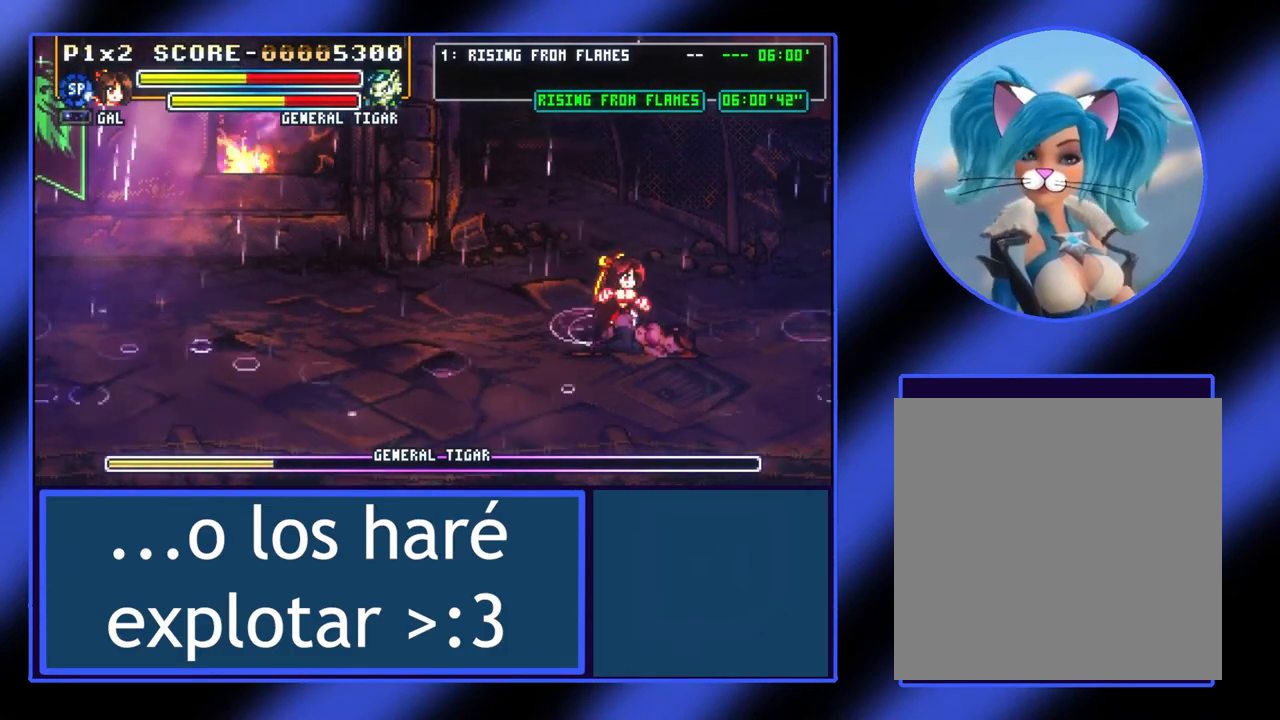
{"buttons": [], "left_stick": "down-right", "events": [[467, "left_stick", "down-right"]]}
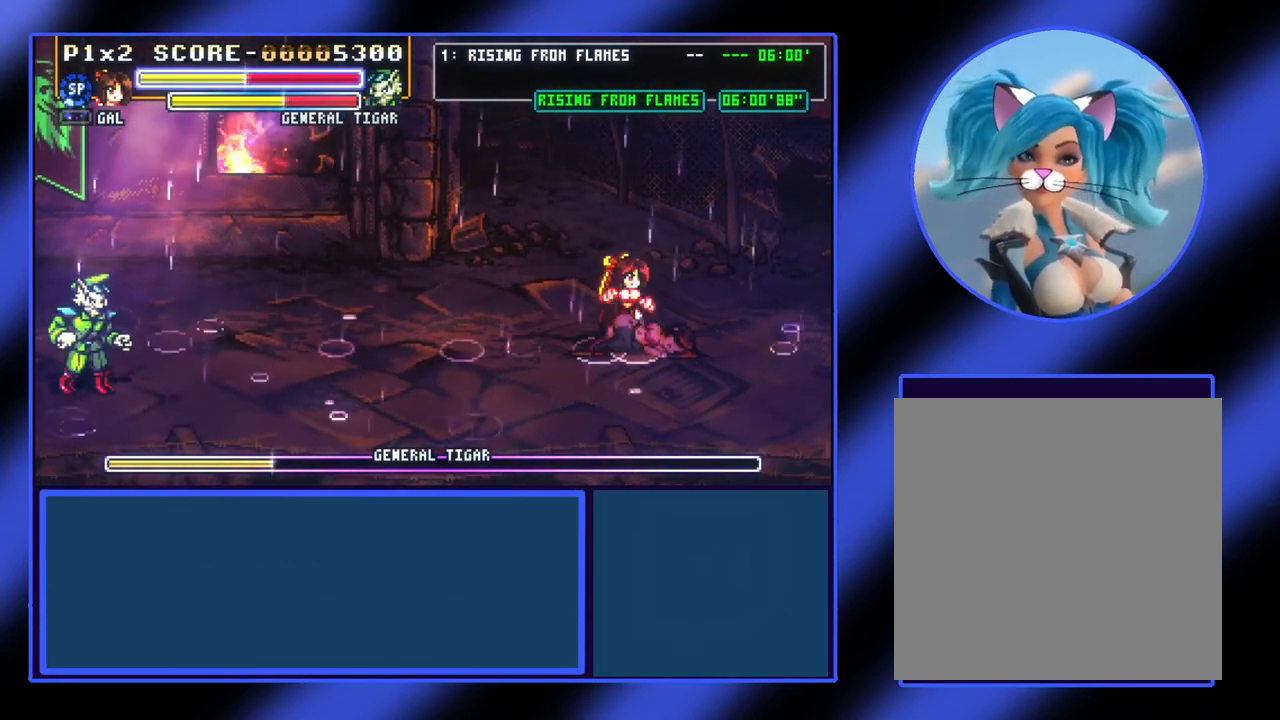
{"buttons": [], "left_stick": "down", "events": [[167, "left_stick", "center"], [300, "left_stick", "down"]]}
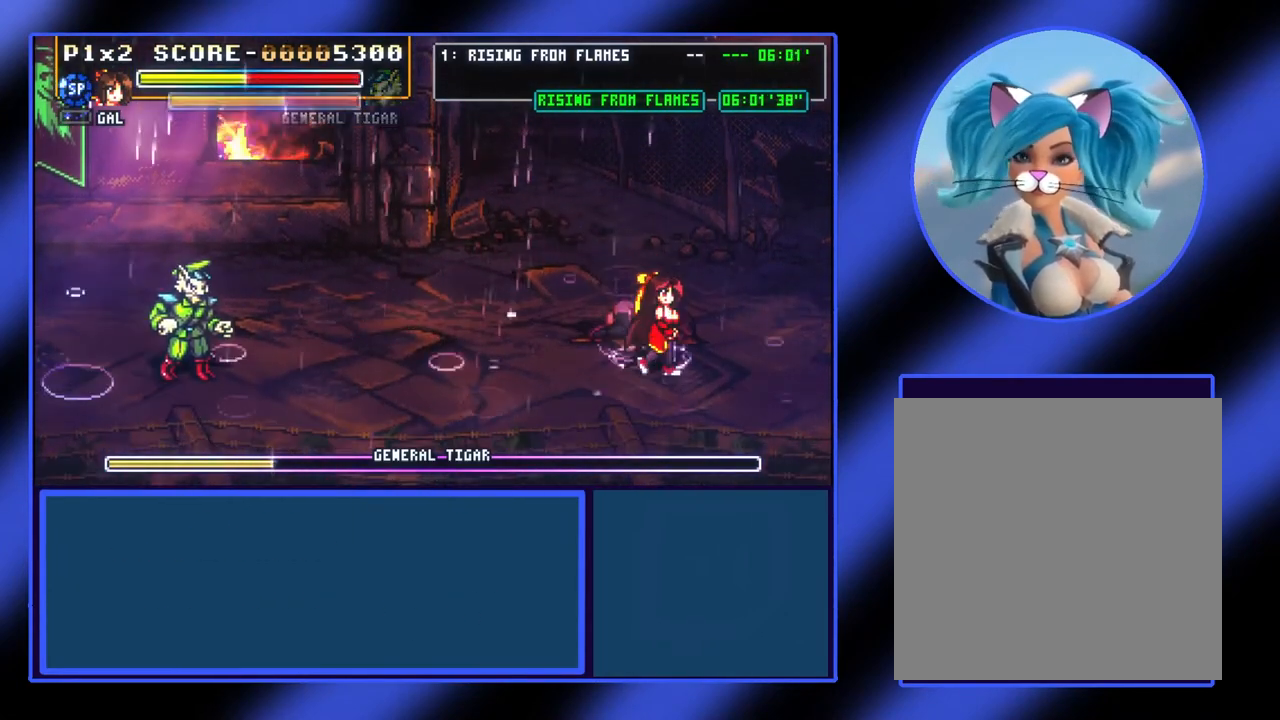
{"buttons": ["A"], "left_stick": "left", "events": [[33, "left_stick", "center"], [167, "left_stick", "up-left"], [233, "left_stick", "left"], [367, "A", "down"]]}
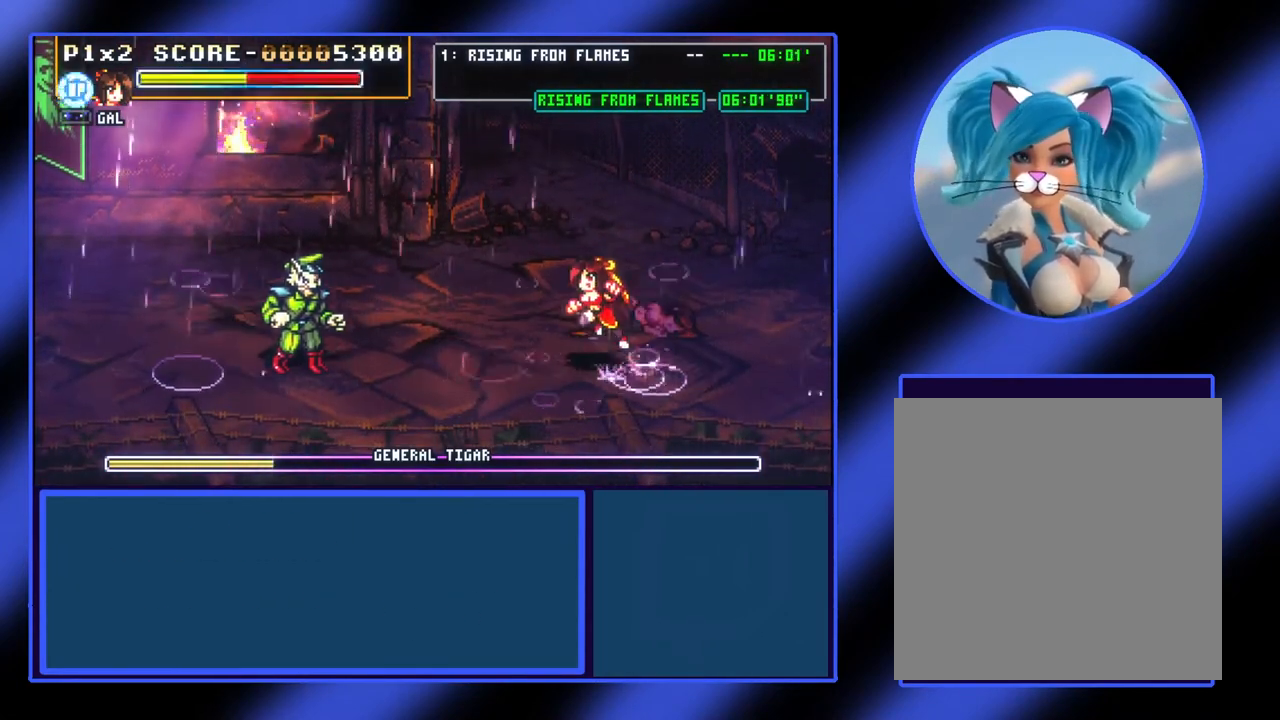
{"buttons": ["X"], "left_stick": "left", "events": [[133, "A", "up"], [400, "X", "down"]]}
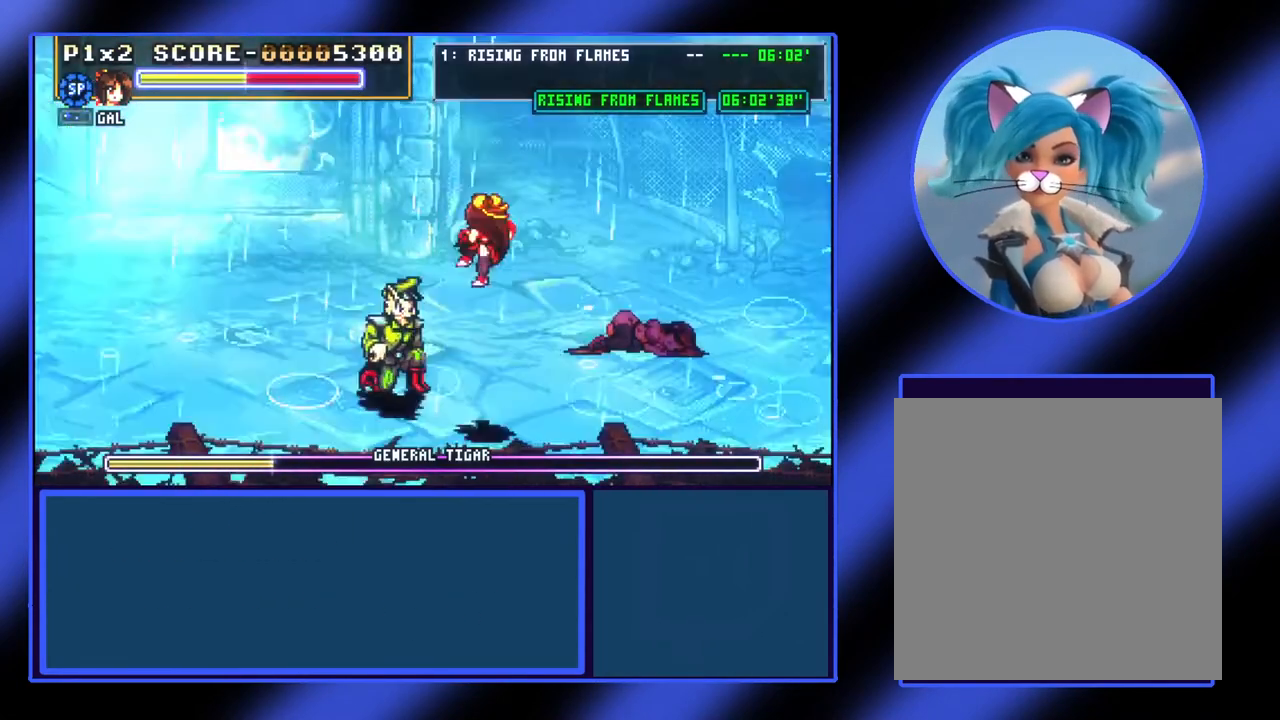
{"buttons": ["X"], "left_stick": "left", "events": [[33, "X", "up"], [67, "X", "down"], [167, "X", "up"], [200, "X", "down"], [300, "X", "up"], [333, "X", "down"], [367, "X", "up"], [467, "X", "down"]]}
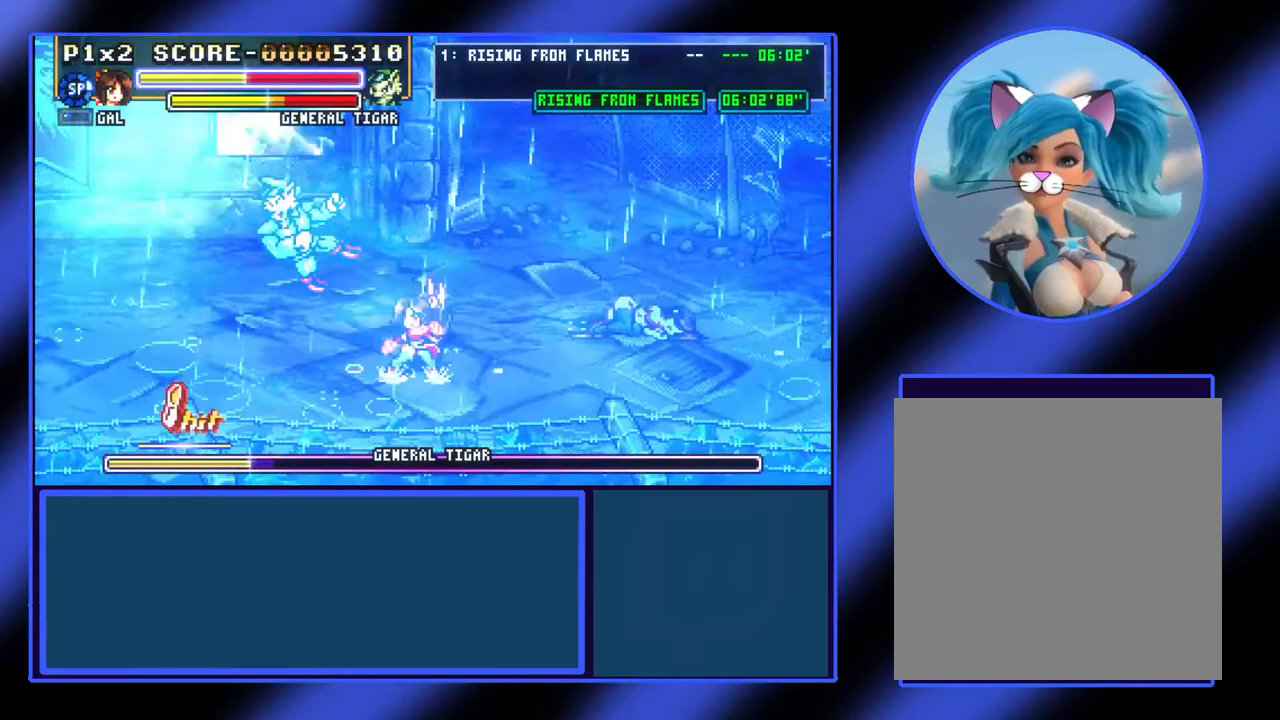
{"buttons": [], "left_stick": "center", "events": [[33, "X", "up"], [400, "left_stick", "center"]]}
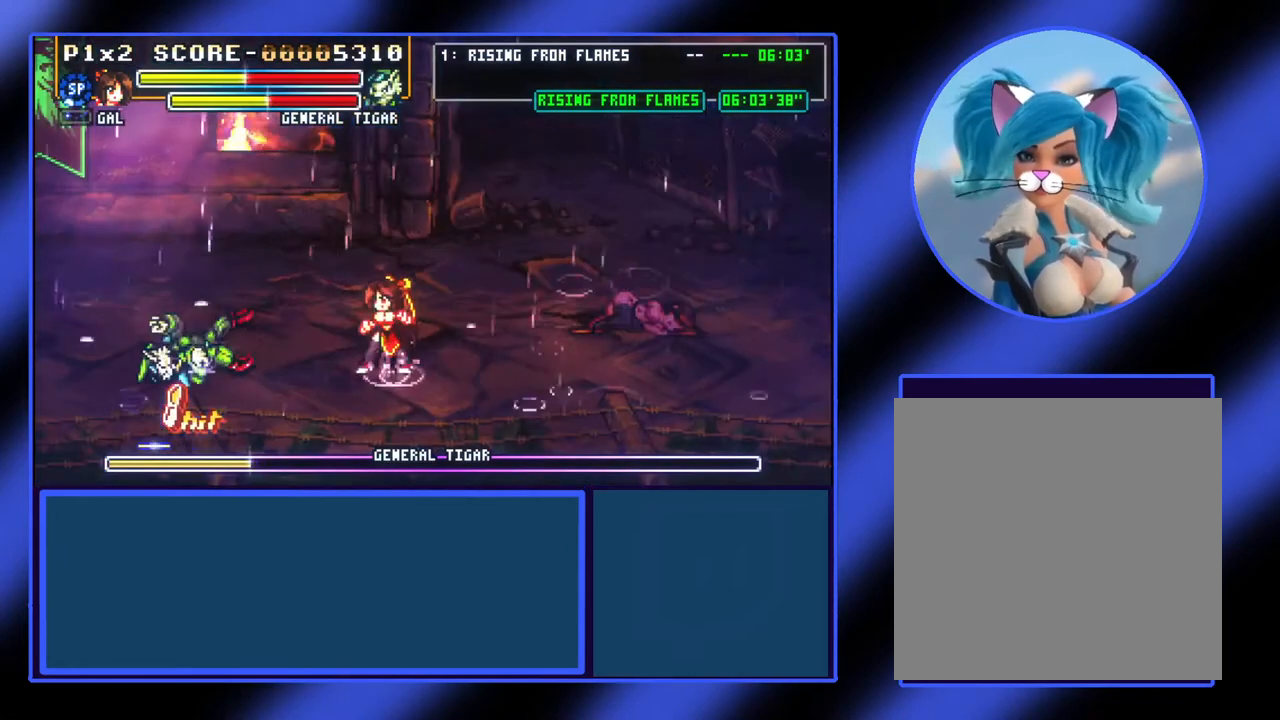
{"buttons": ["A"], "left_stick": "left", "events": [[400, "left_stick", "left"], [500, "A", "down"]]}
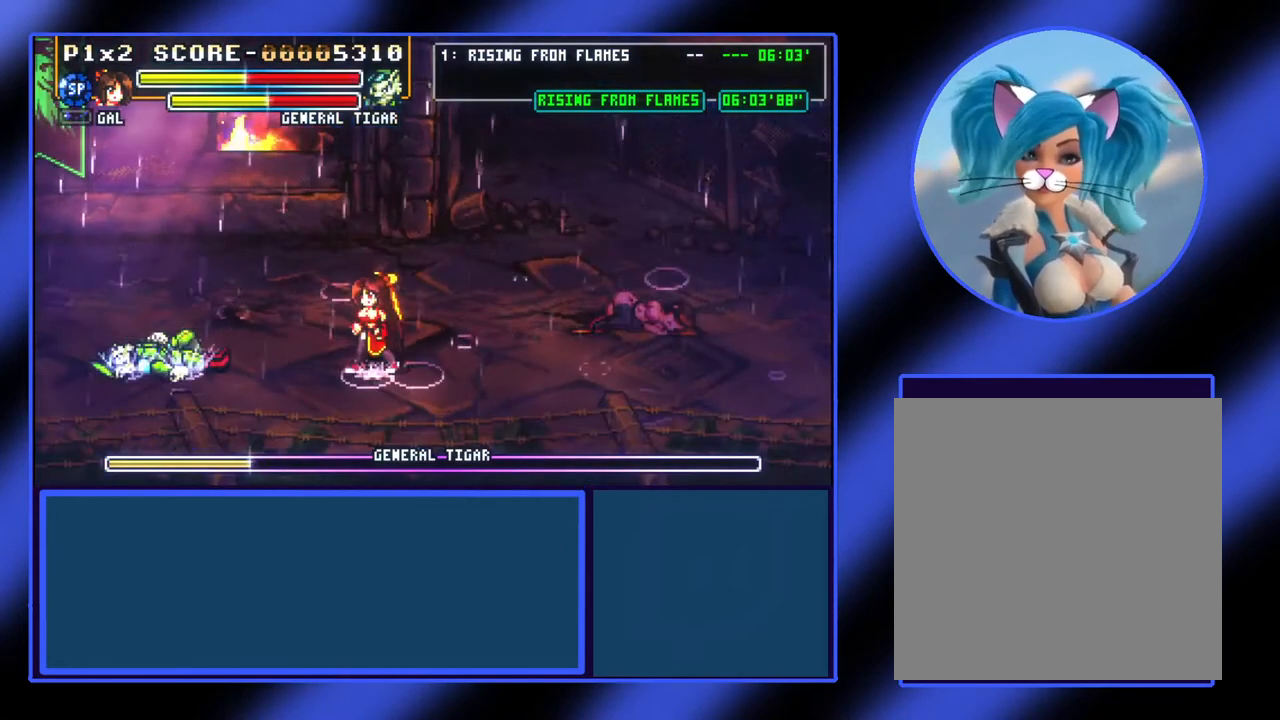
{"buttons": ["X"], "left_stick": "left", "events": [[233, "A", "up"], [500, "X", "down"]]}
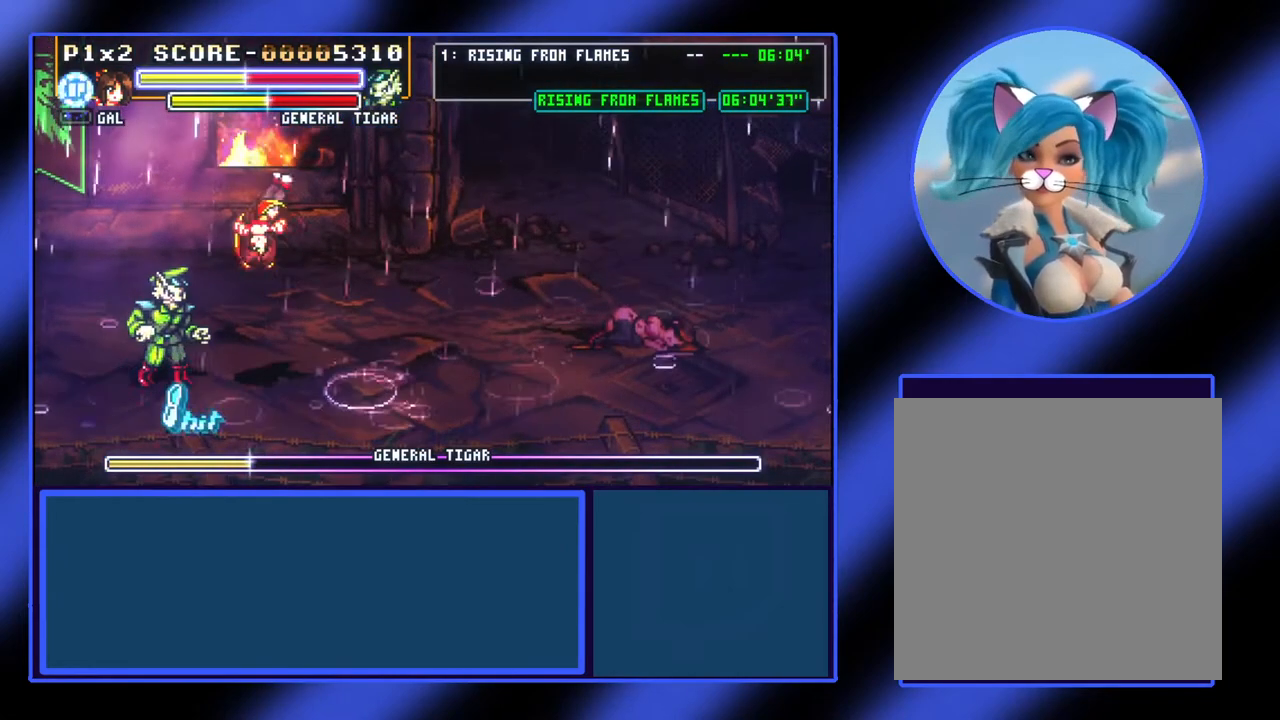
{"buttons": [], "left_stick": "left", "events": [[100, "X", "up"], [200, "X", "down"], [267, "X", "up"], [300, "X", "down"], [367, "X", "up"], [433, "X", "down"], [500, "X", "up"]]}
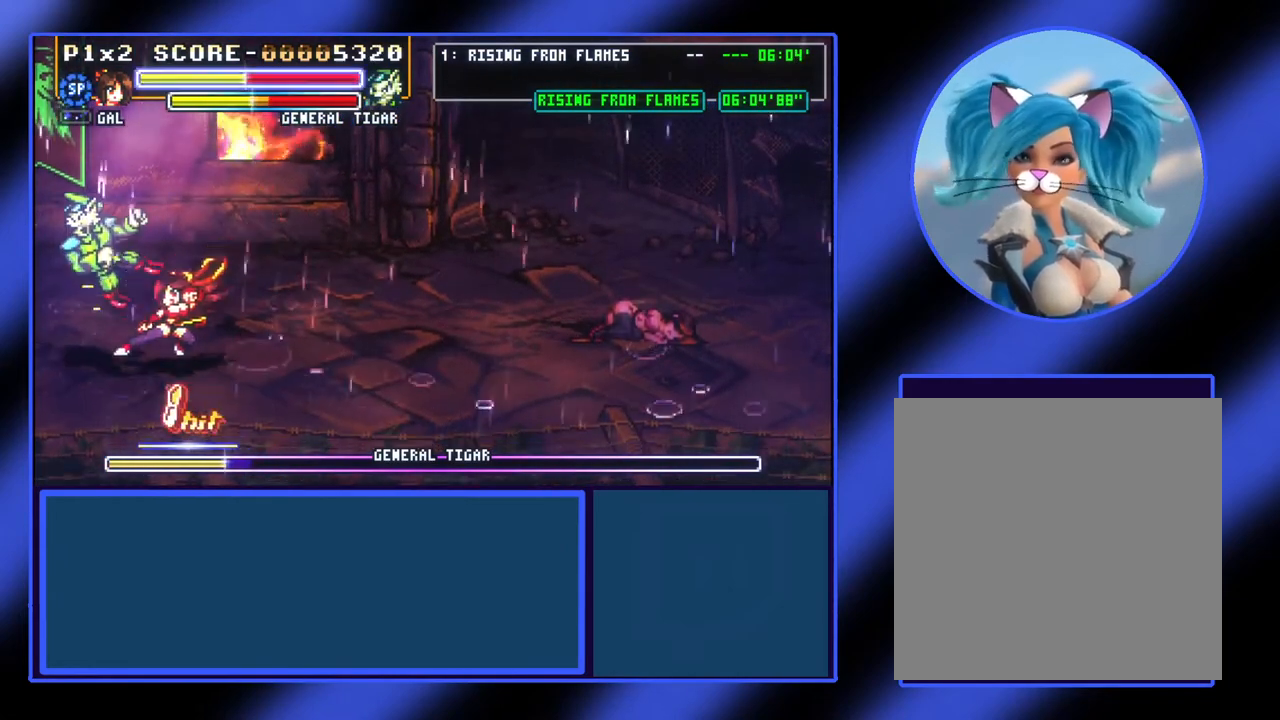
{"buttons": [], "left_stick": "right", "events": [[100, "left_stick", "center"], [300, "left_stick", "down-right"], [400, "left_stick", "right"]]}
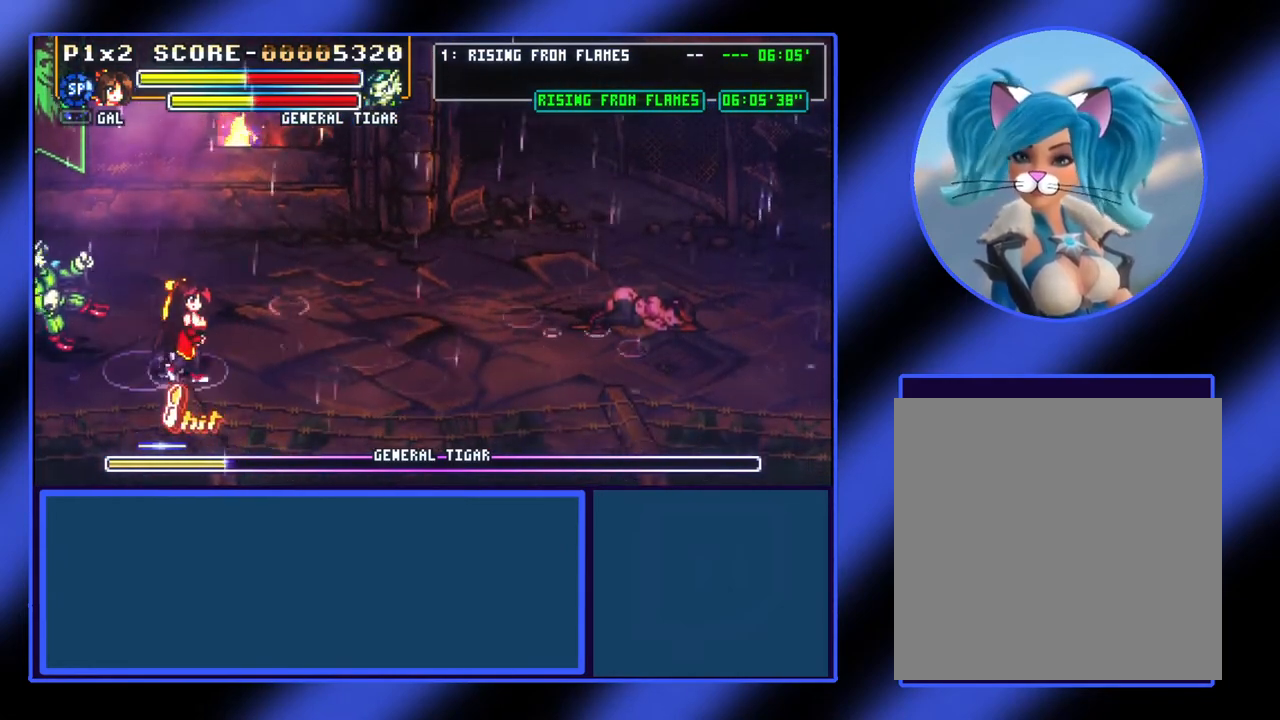
{"buttons": [], "left_stick": "up-left", "events": [[433, "left_stick", "up"], [500, "left_stick", "up-left"]]}
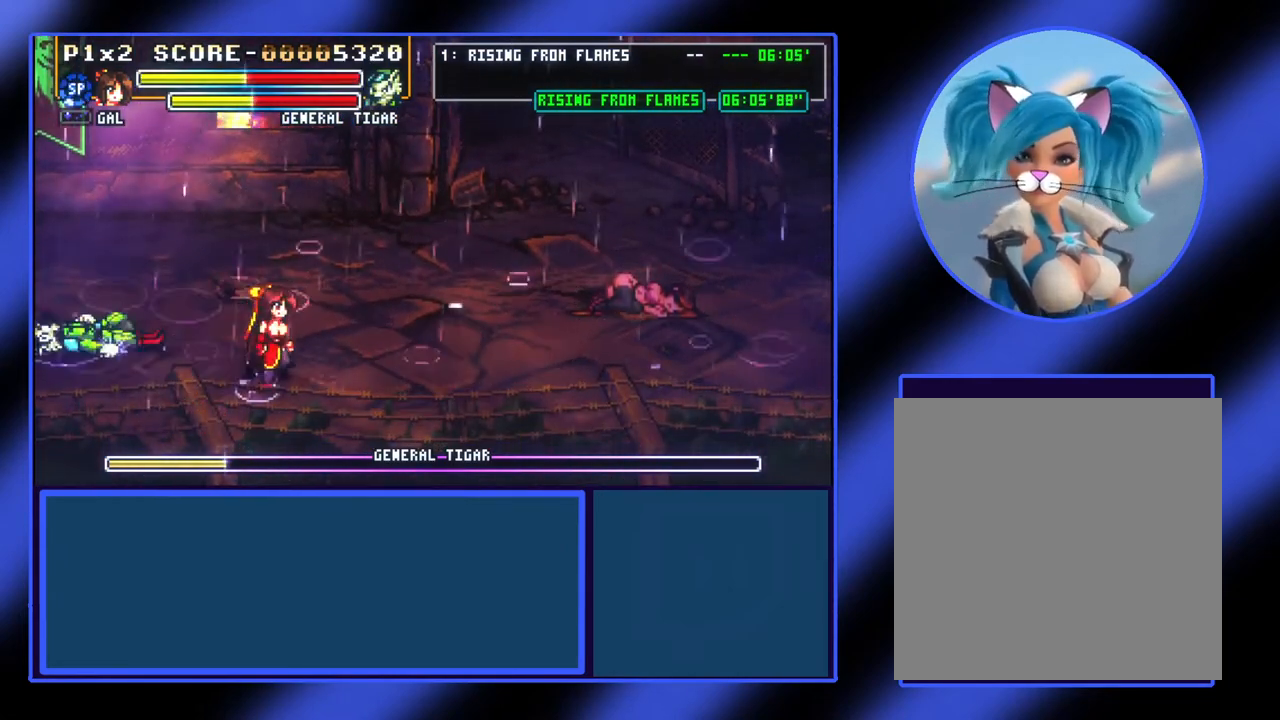
{"buttons": [], "left_stick": "right", "events": [[167, "left_stick", "up-right"], [267, "left_stick", "right"]]}
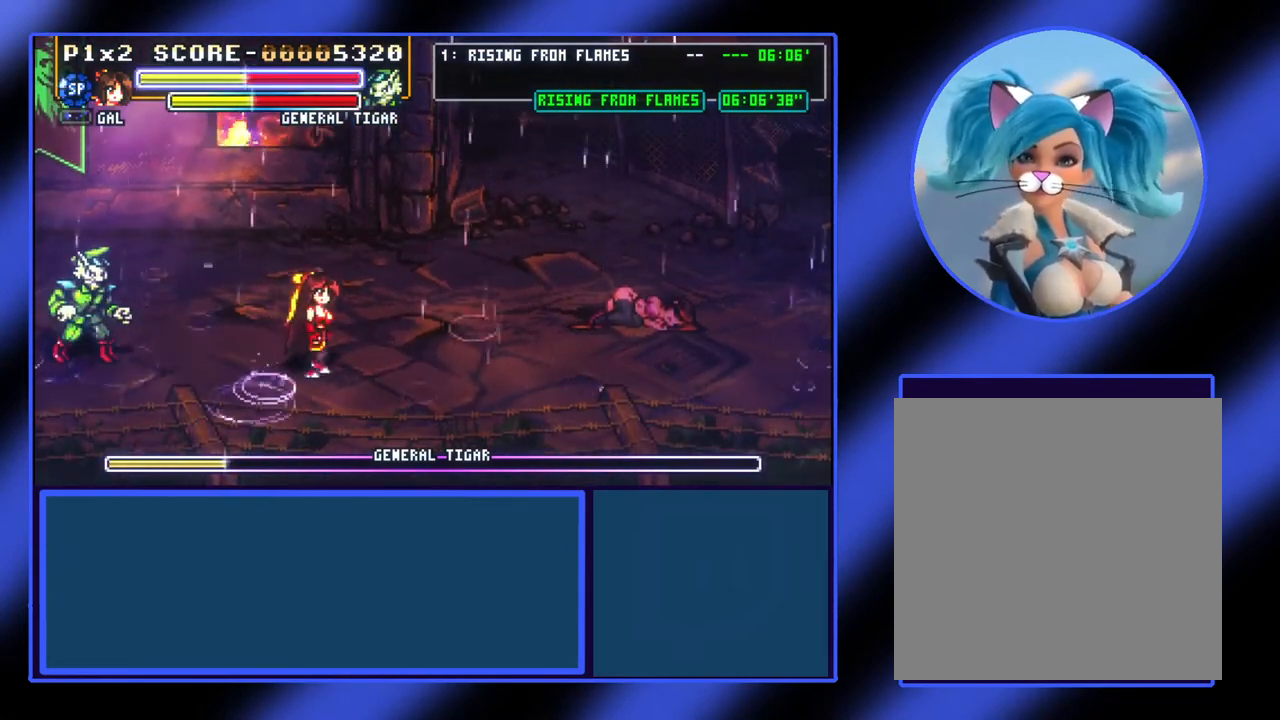
{"buttons": [], "left_stick": "left", "events": [[100, "left_stick", "left"], [200, "A", "down"], [300, "A", "up"]]}
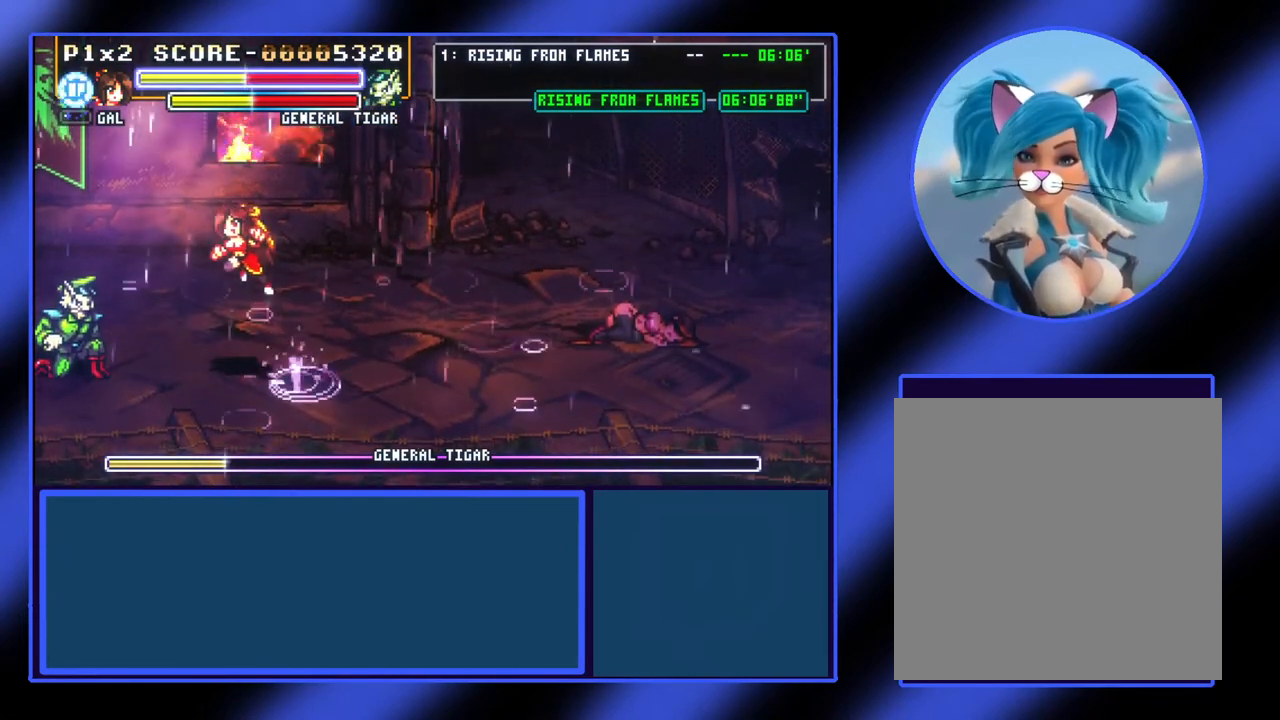
{"buttons": ["X"], "left_stick": "left", "events": [[167, "X", "down"], [400, "X", "up"], [467, "X", "down"]]}
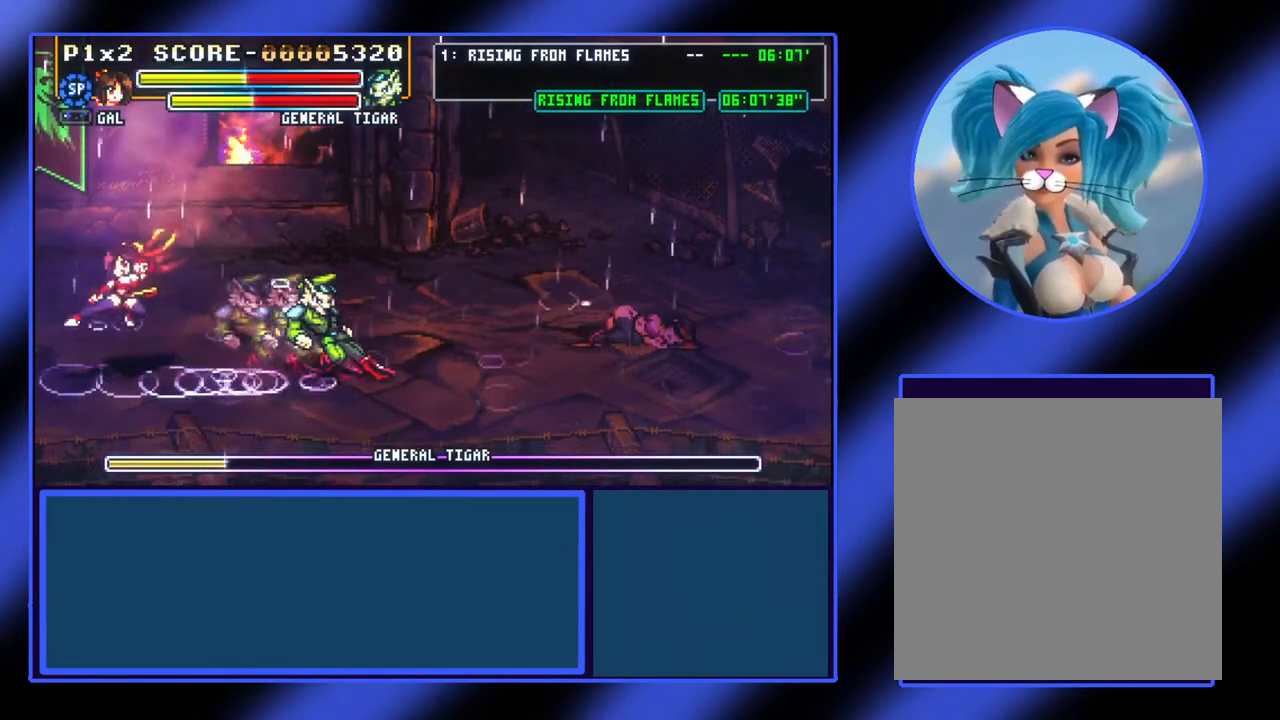
{"buttons": [], "left_stick": "right", "events": [[33, "X", "up"], [100, "left_stick", "right"]]}
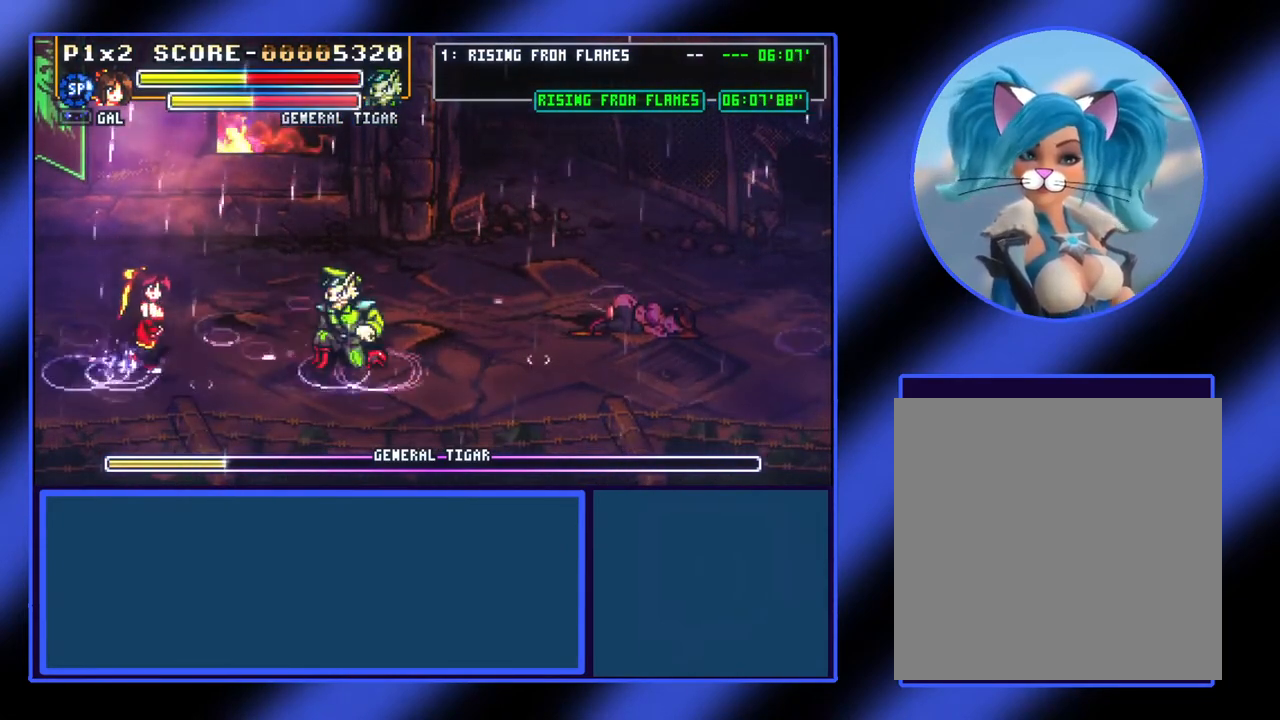
{"buttons": ["X"], "left_stick": "right", "events": [[33, "A", "down"], [167, "A", "up"], [467, "X", "down"]]}
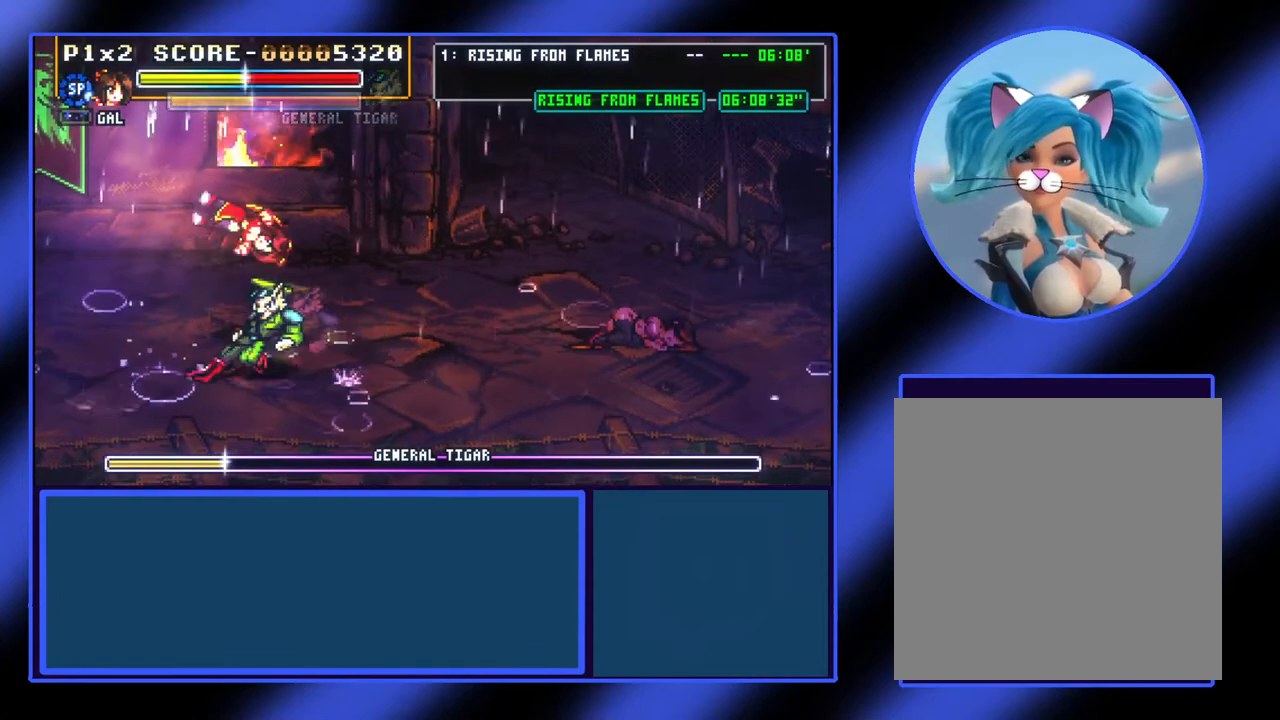
{"buttons": [], "left_stick": "right", "events": [[67, "X", "up"], [133, "X", "down"], [233, "X", "up"]]}
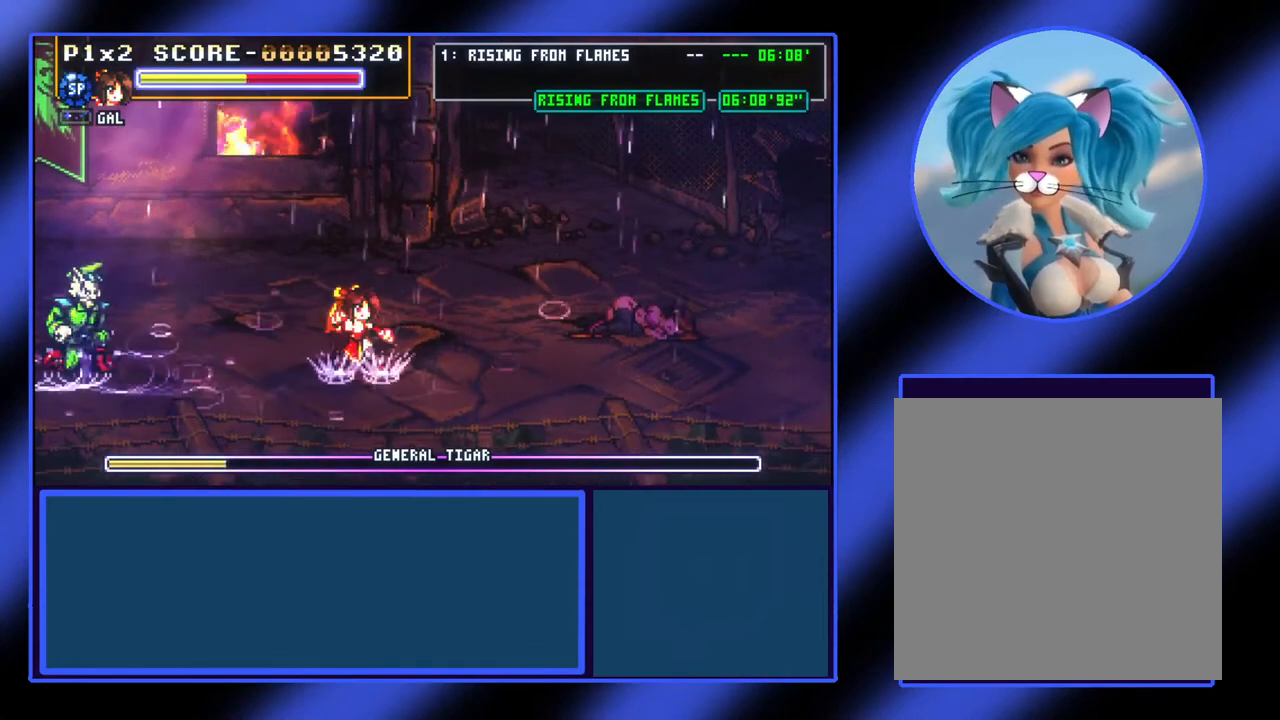
{"buttons": [], "left_stick": "left", "events": [[100, "left_stick", "left"], [167, "A", "down"], [267, "A", "up"]]}
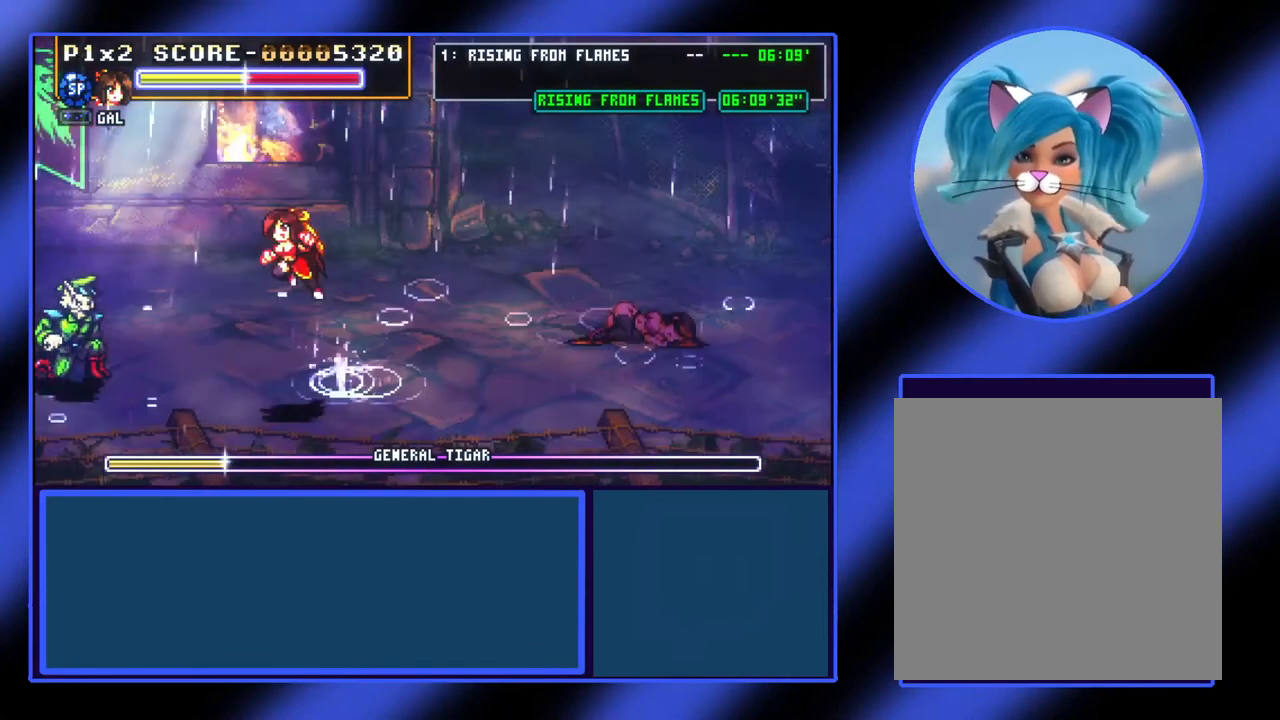
{"buttons": [], "left_stick": "right", "events": [[133, "left_stick", "center"], [267, "X", "down"], [333, "X", "up"], [500, "left_stick", "right"]]}
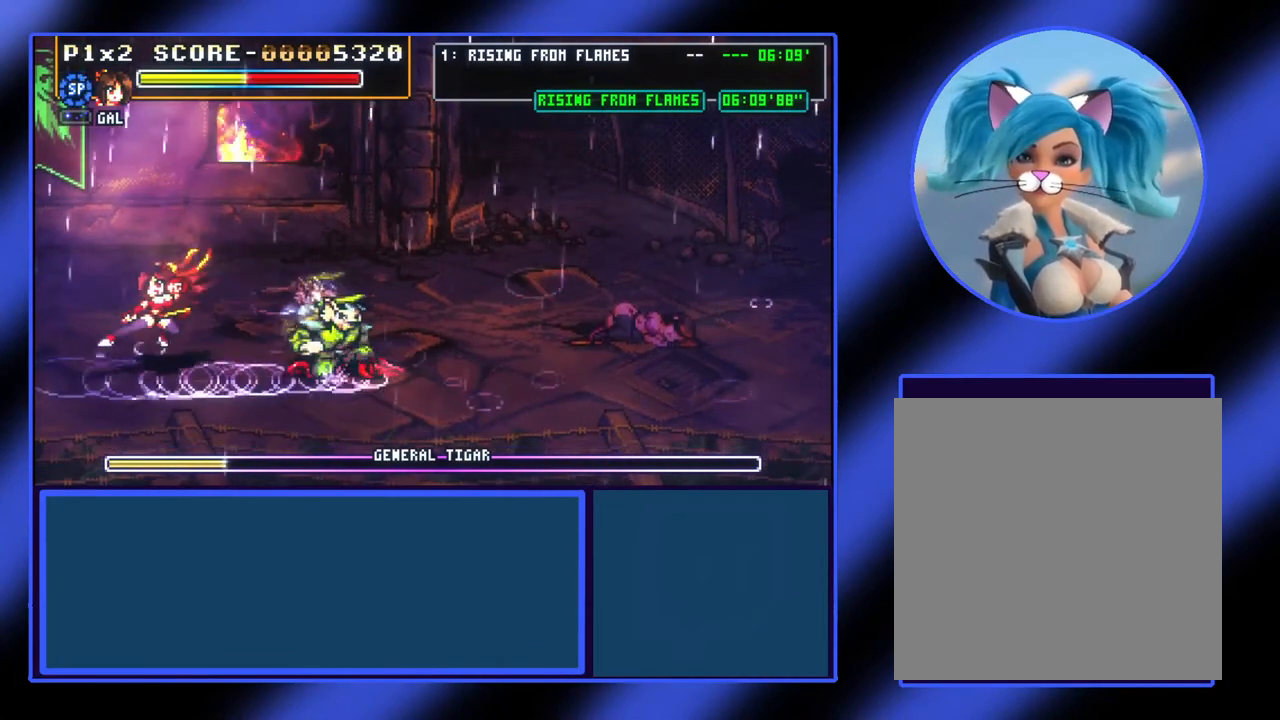
{"buttons": [], "left_stick": "right", "events": [[233, "A", "down"], [400, "A", "up"]]}
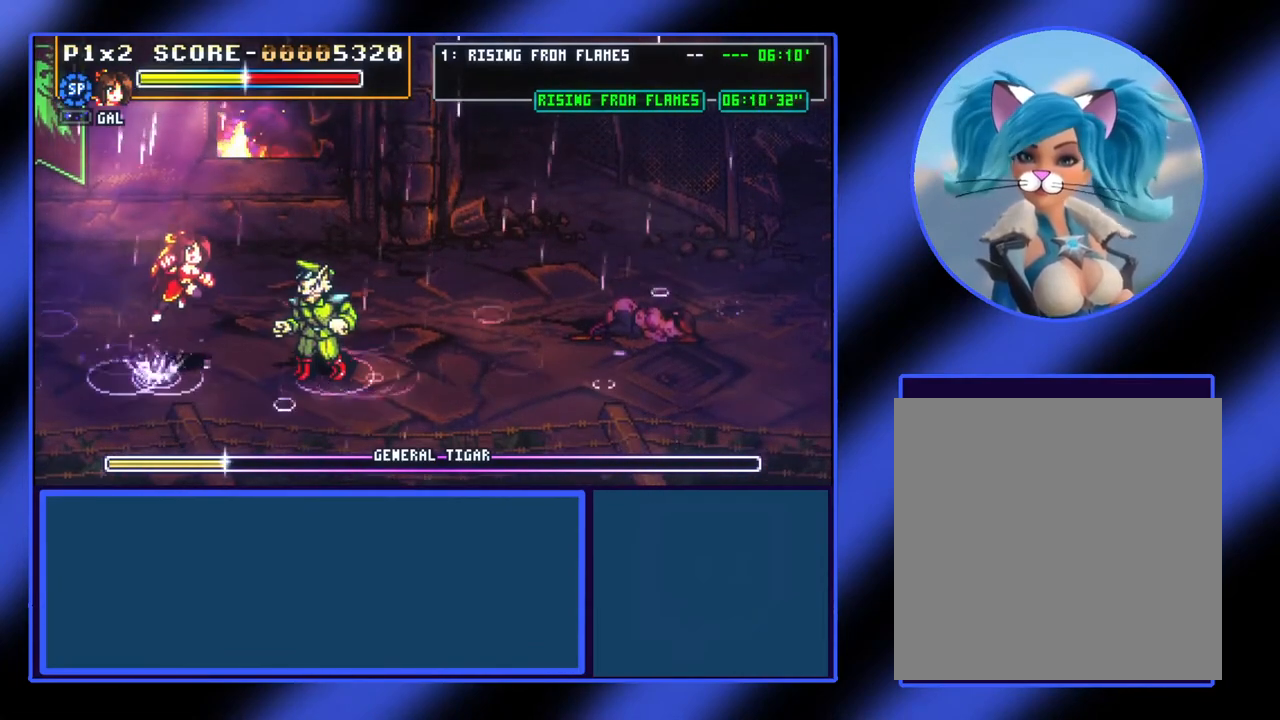
{"buttons": ["X"], "left_stick": "center", "events": [[100, "left_stick", "center"], [267, "X", "down"], [400, "X", "up"], [467, "X", "down"]]}
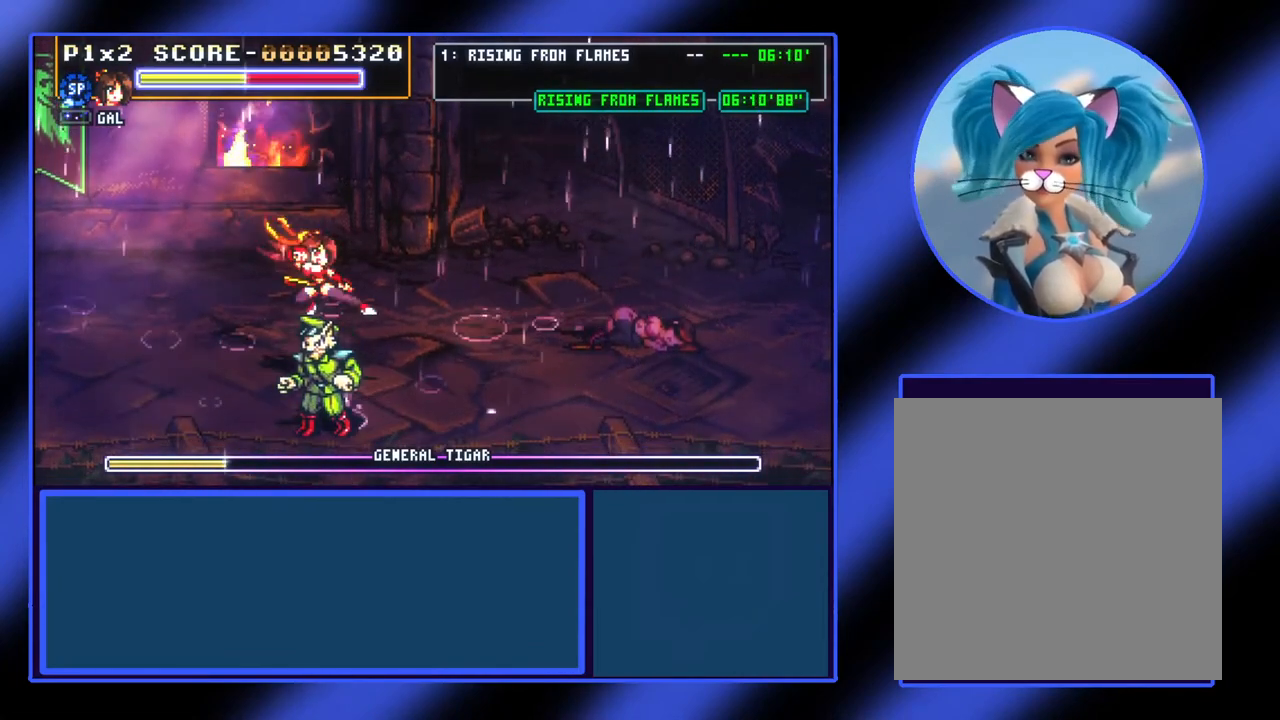
{"buttons": ["X"], "left_stick": "down", "events": [[33, "X", "up"], [67, "X", "down"], [100, "X", "up"], [100, "left_stick", "down-right"], [200, "X", "down"], [267, "X", "up"], [267, "left_stick", "down"], [500, "X", "down"]]}
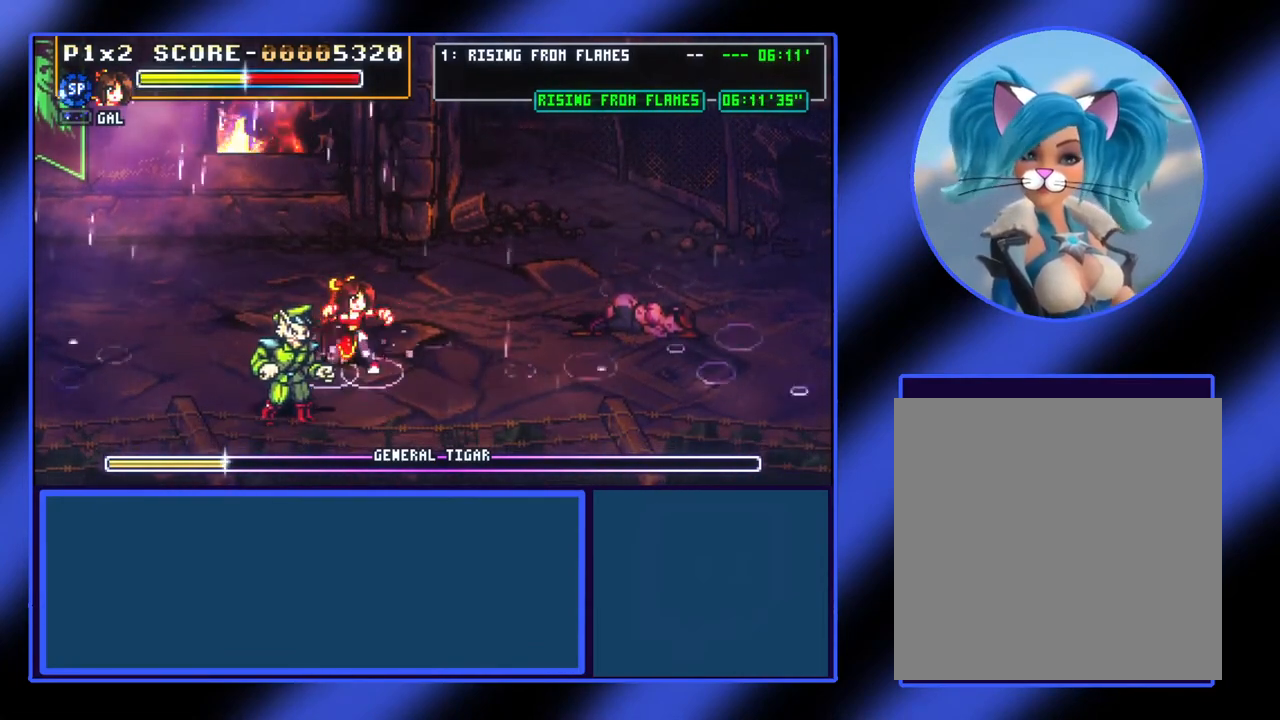
{"buttons": [], "left_stick": "left", "events": [[100, "X", "up"], [133, "left_stick", "down-left"], [367, "X", "down"], [367, "left_stick", "left"], [467, "X", "up"]]}
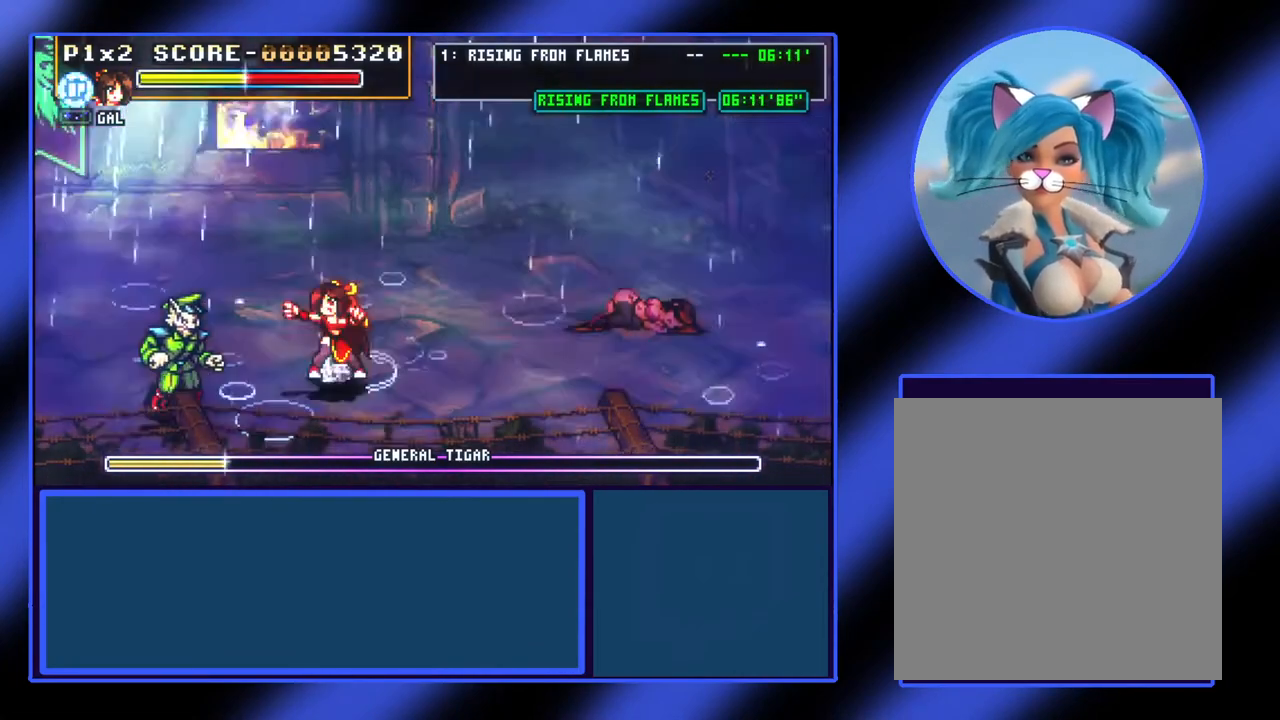
{"buttons": [], "left_stick": "left", "events": []}